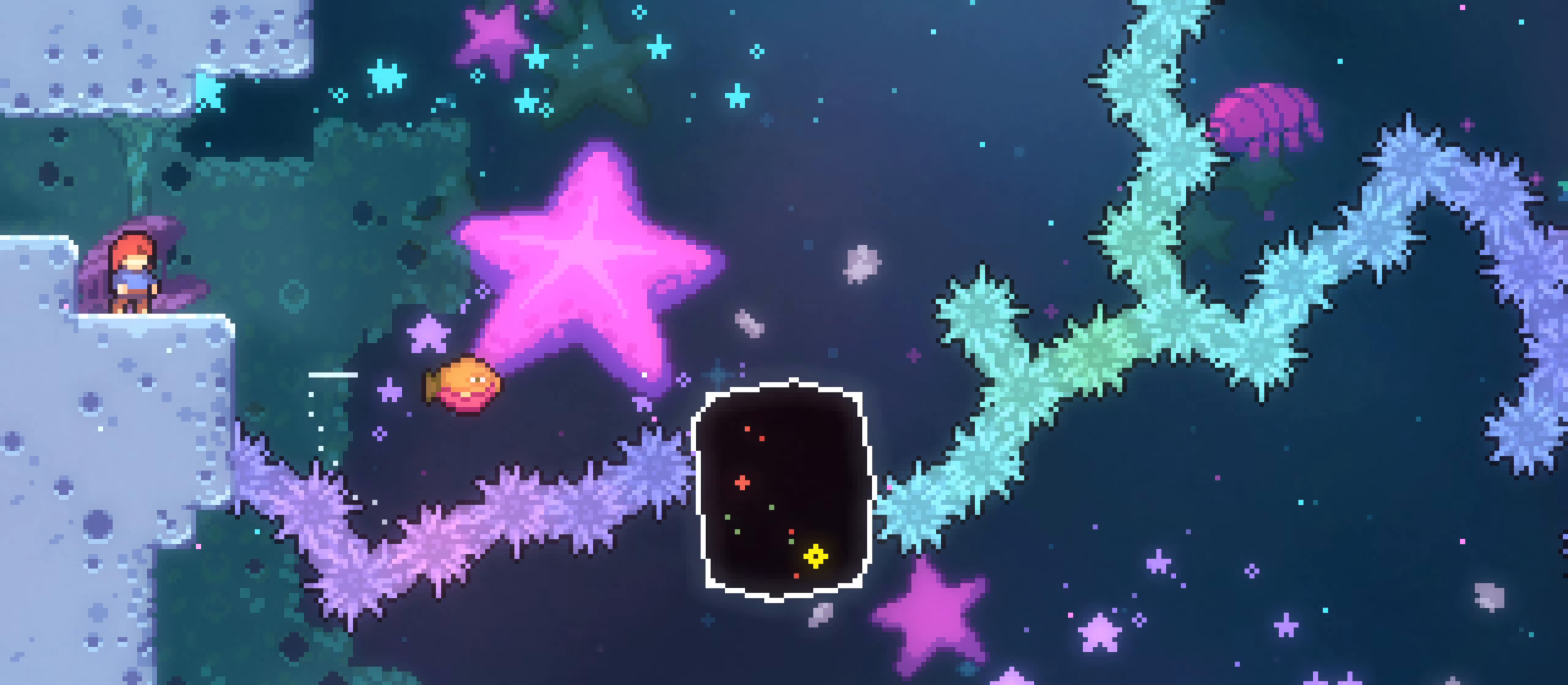
Gameplay with a controller (Xbox layout); each line is a JSON object with the inputs held at the frame after it (dt_ms = milliseconds from this image to that frame). "events" lists button and stick changes between this image and that frame as [ms after this image, input, new state], when the widget could be followed in between. Not read: B HOME L3 R1 R3 START X.
{"dt_ms": 1000, "buttons": [], "left_stick": "center", "right_stick": "center"}
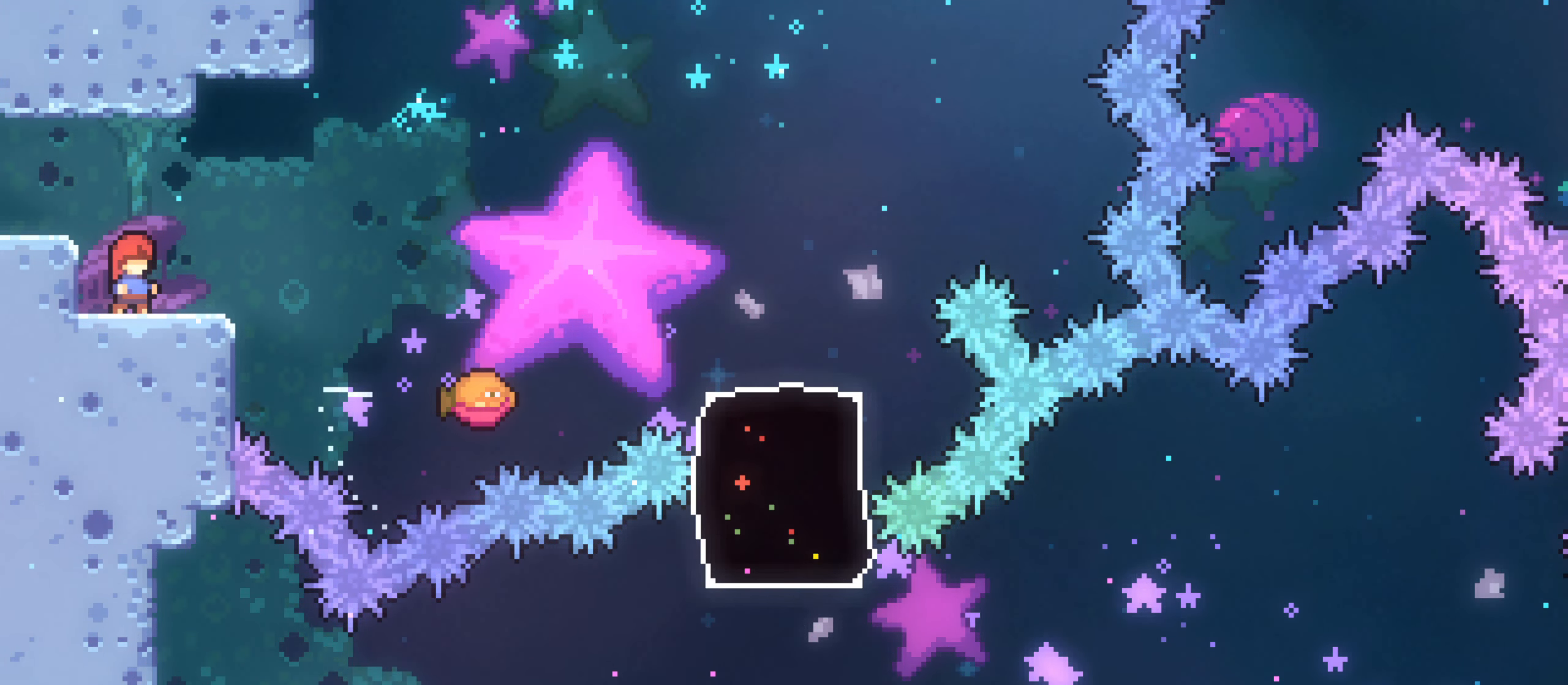
{"dt_ms": 500, "buttons": [], "left_stick": "center", "right_stick": "center", "events": []}
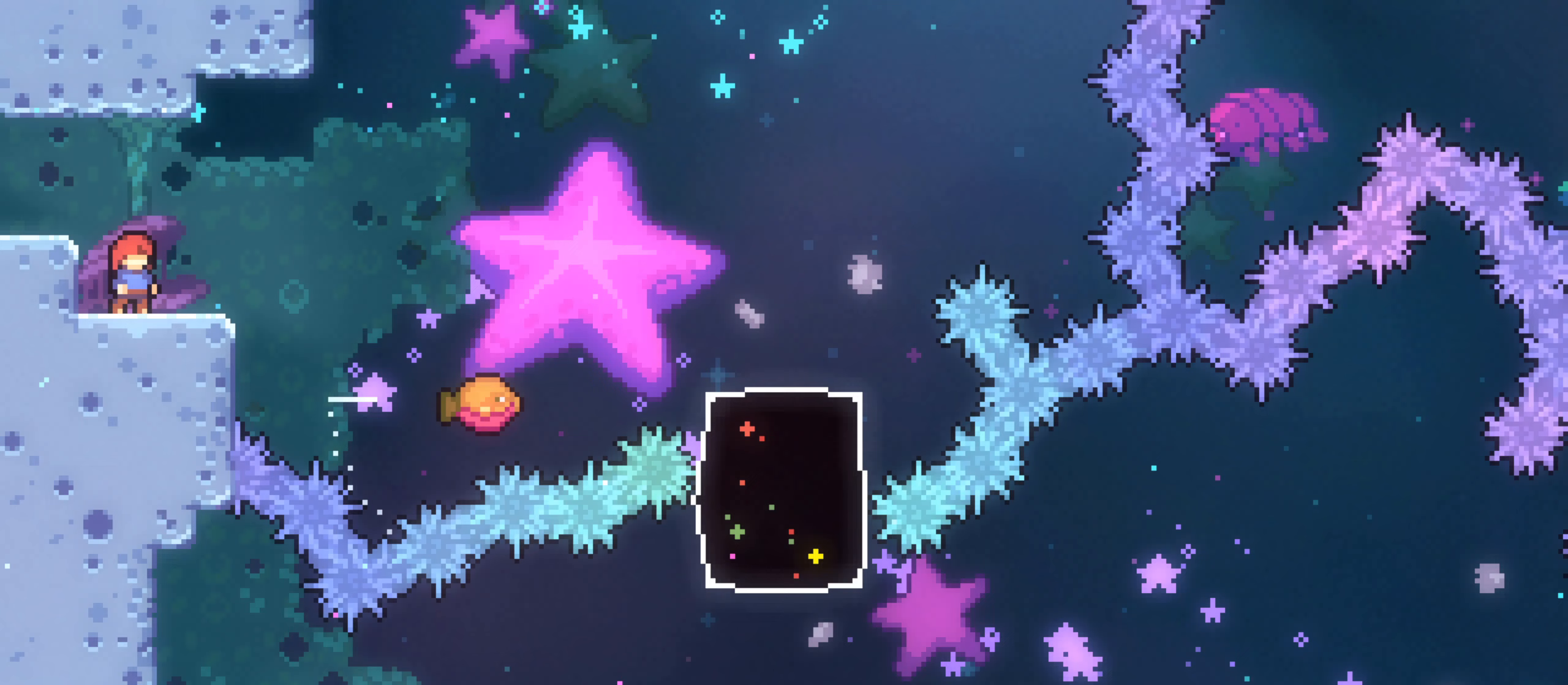
{"dt_ms": 500, "buttons": [], "left_stick": "center", "right_stick": "center", "events": []}
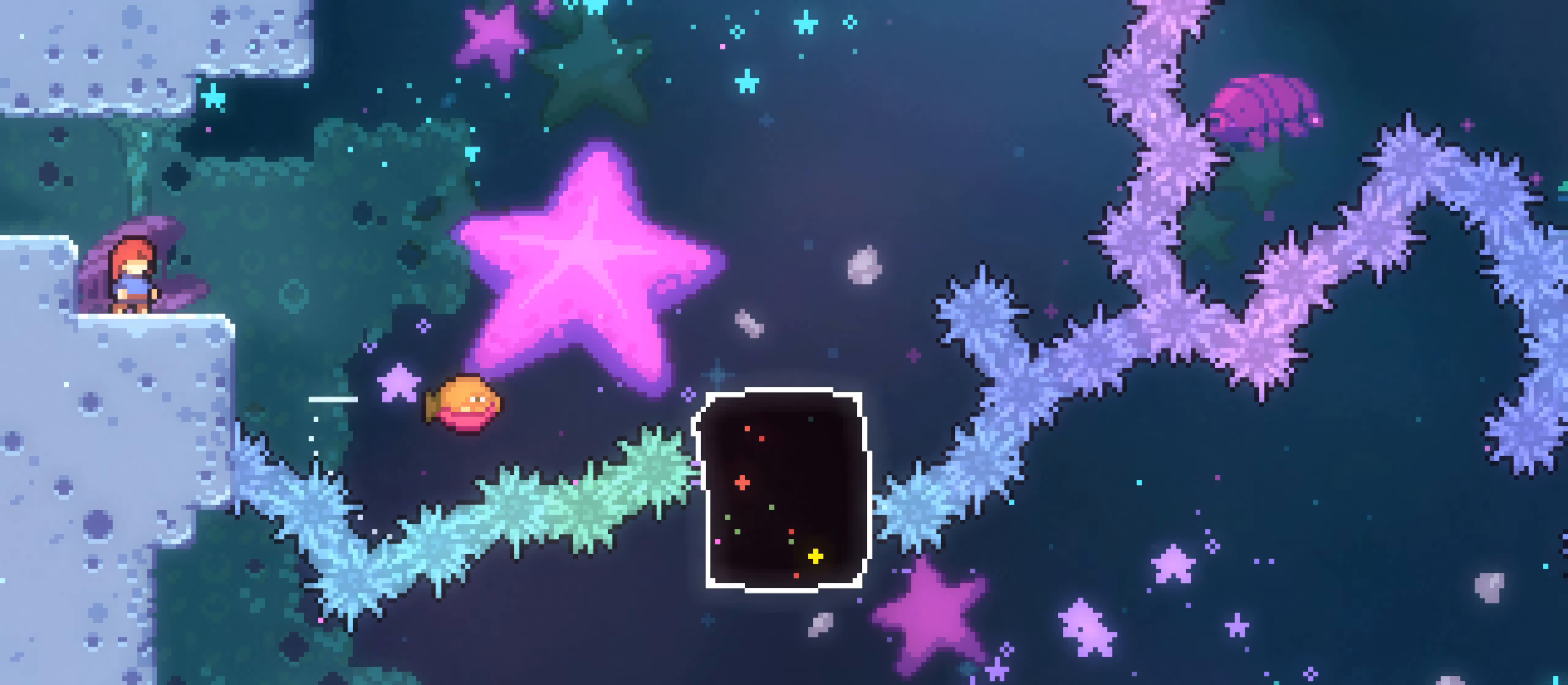
{"dt_ms": 1000, "buttons": [], "left_stick": "center", "right_stick": "center"}
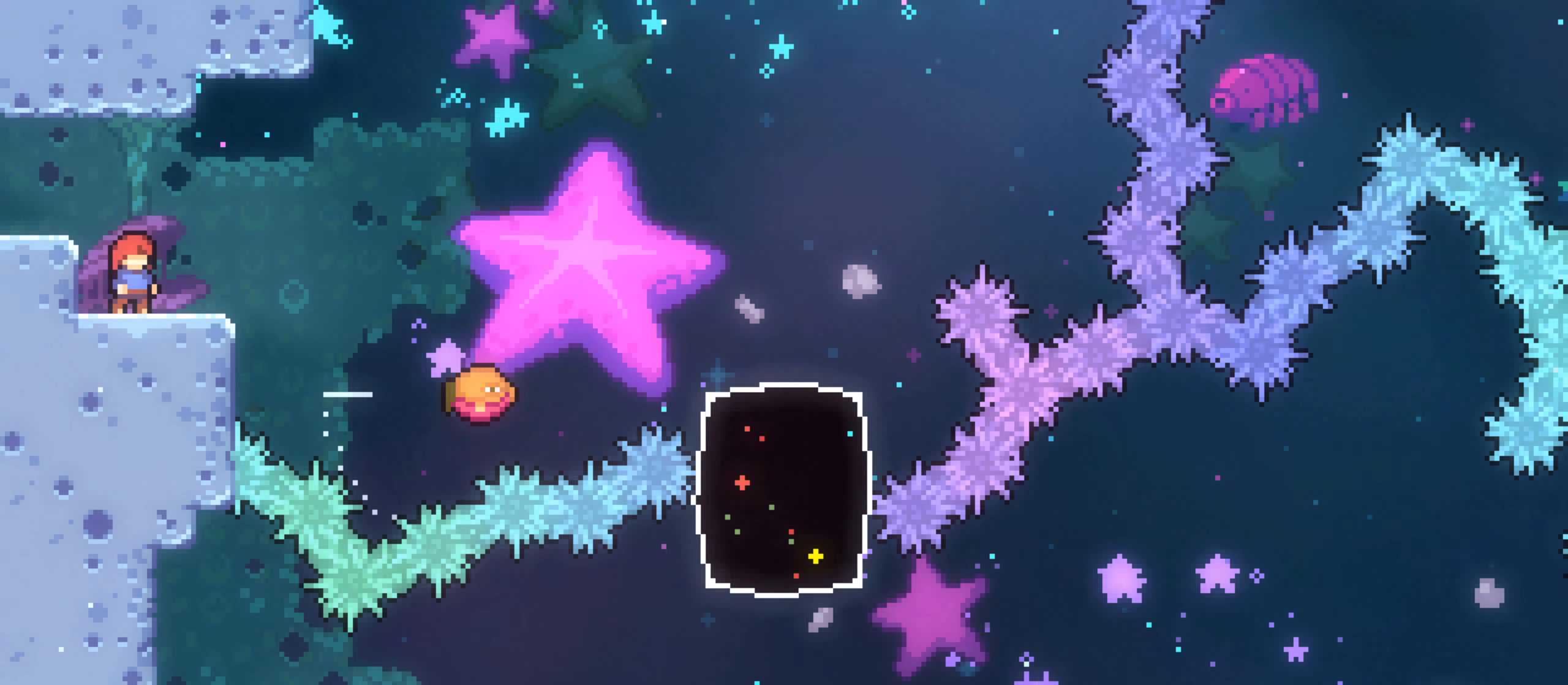
{"dt_ms": 500, "buttons": [], "left_stick": "center", "right_stick": "center", "events": []}
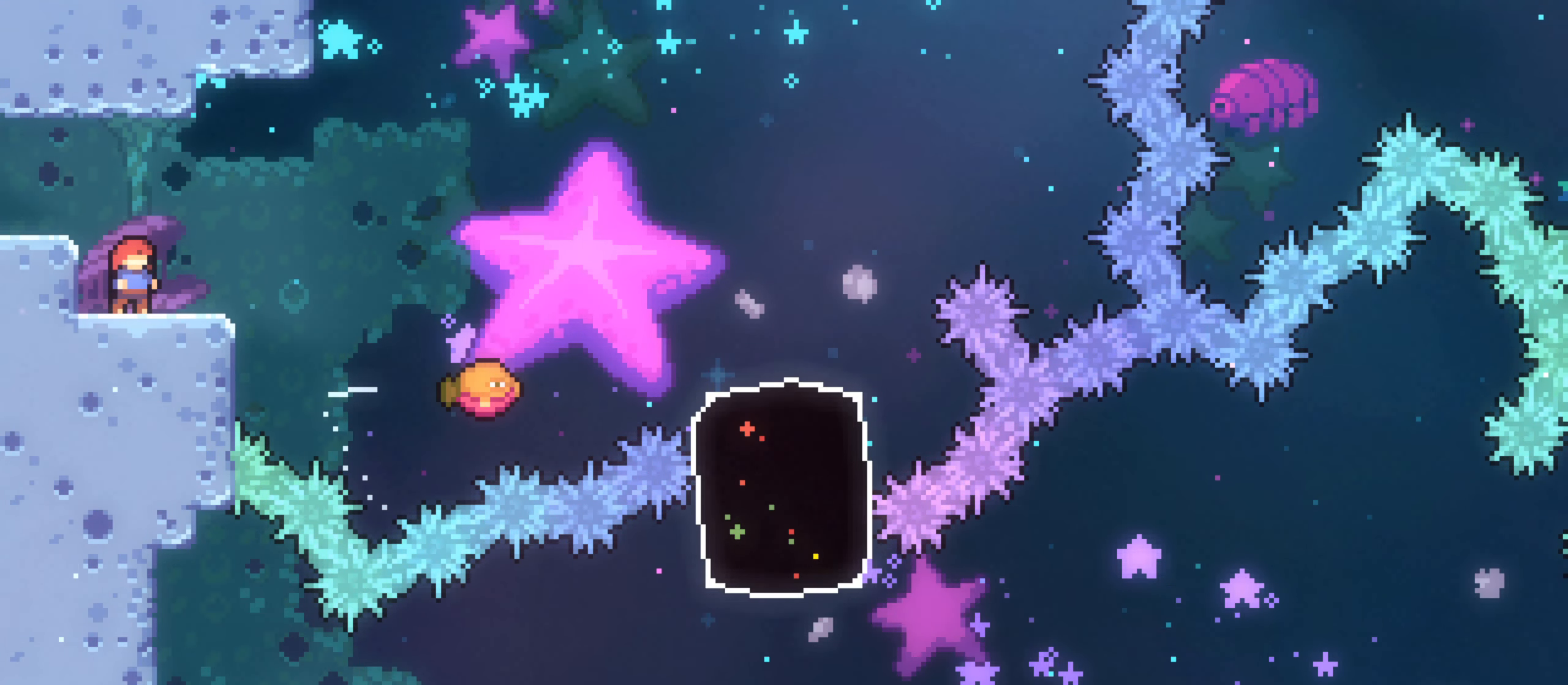
{"dt_ms": 500, "buttons": [], "left_stick": "center", "right_stick": "center", "events": [[300, "A", "down"], [333, "SELECT", "down"], [383, "SELECT", "up"], [433, "A", "up"]]}
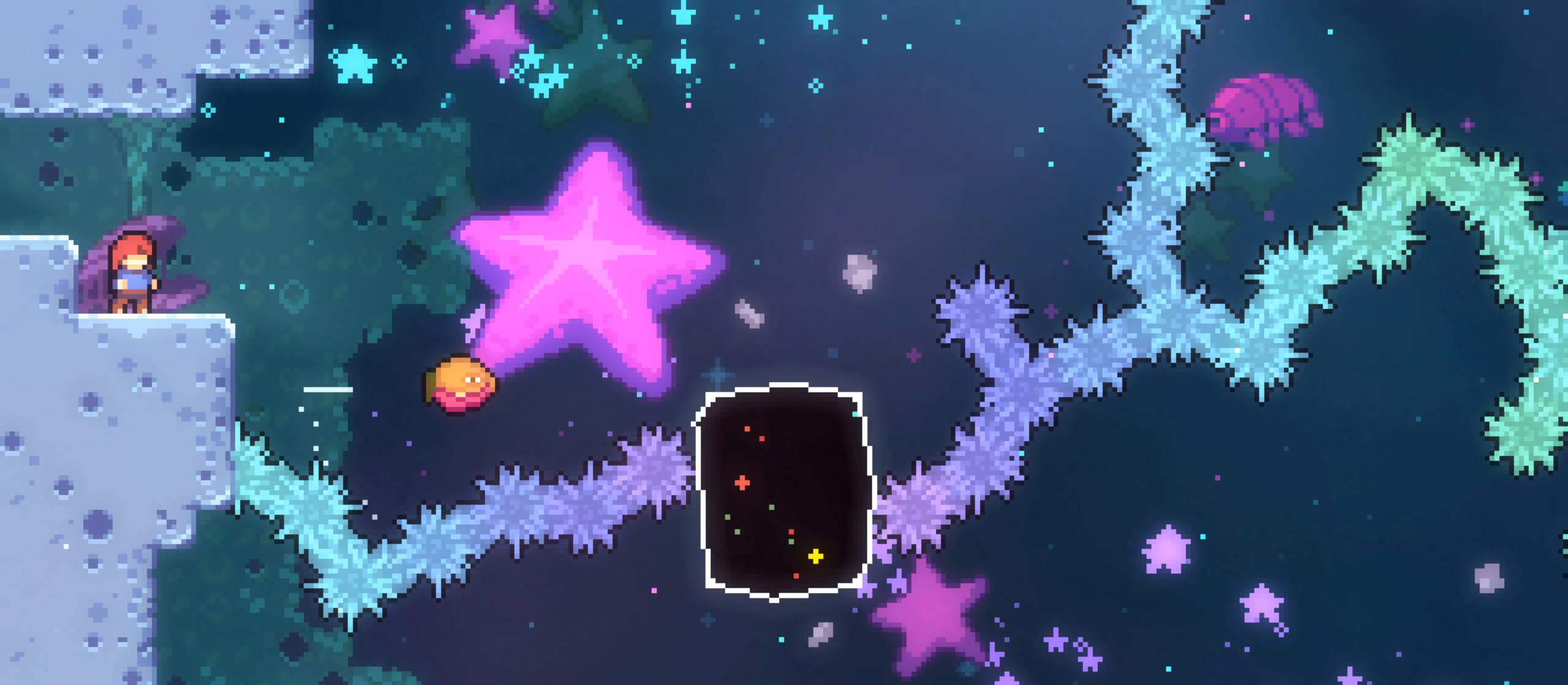
{"dt_ms": 500, "buttons": [], "left_stick": "center", "right_stick": "center"}
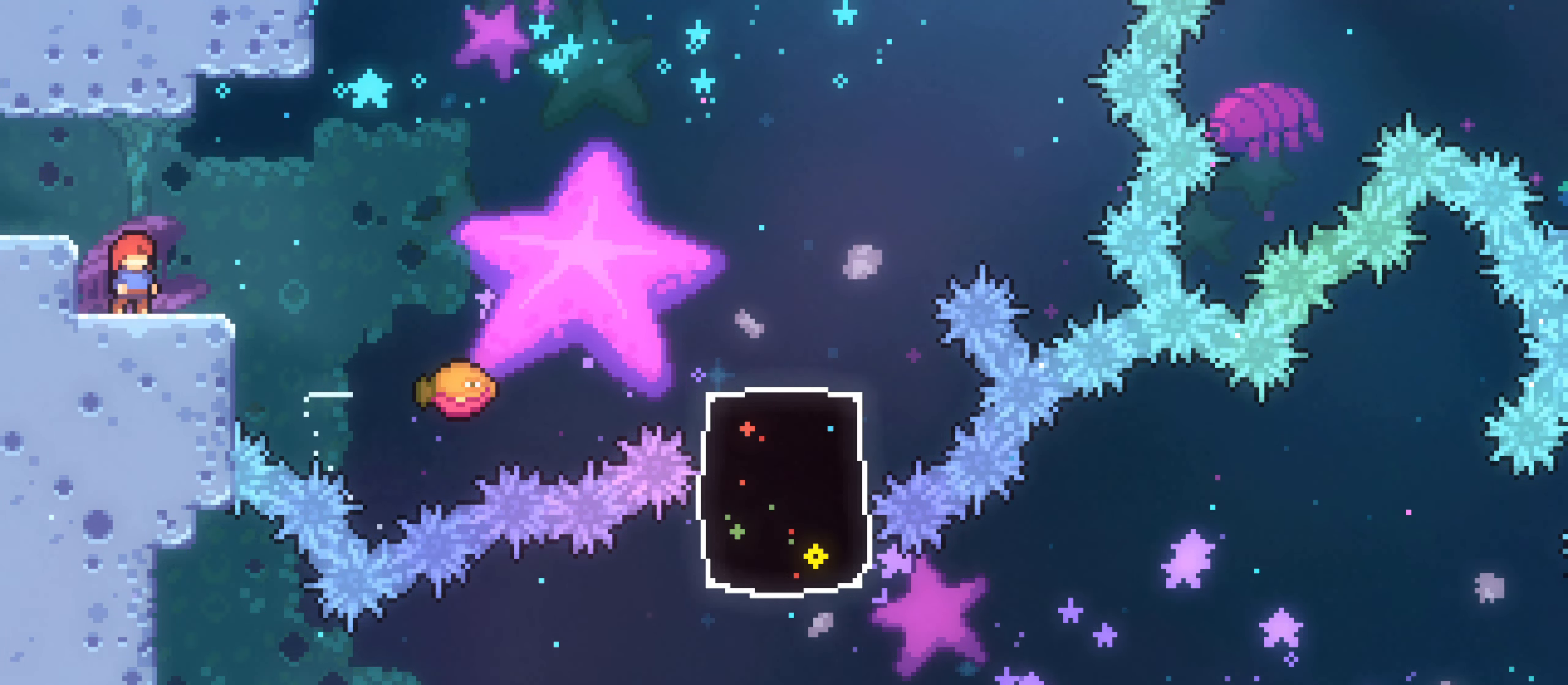
{"dt_ms": 1000, "buttons": [], "left_stick": "center", "right_stick": "center", "events": [[300, "DPAD_RIGHT", "down"], [583, "DPAD_RIGHT", "up"], [700, "DPAD_RIGHT", "down"], [783, "DPAD_RIGHT", "up"]]}